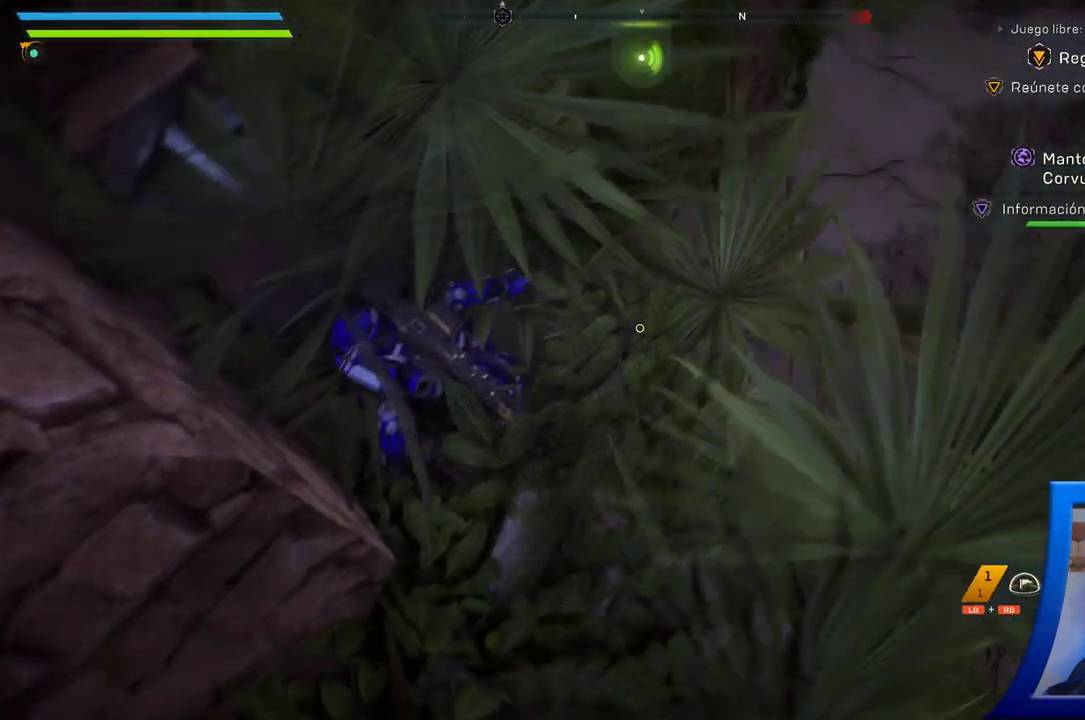
Gameplay with a controller (Xbox layout); each line is a JSON object with the inputs held at the frame after it. "button_events" lists button changes between this image and that frame as [ms after this image, input, new state], when the widget could be followed in between (sticks are given only as held states). Not read: HOME.
{"buttons": [], "left_stick": "right", "right_stick": "up-right", "button_events": []}
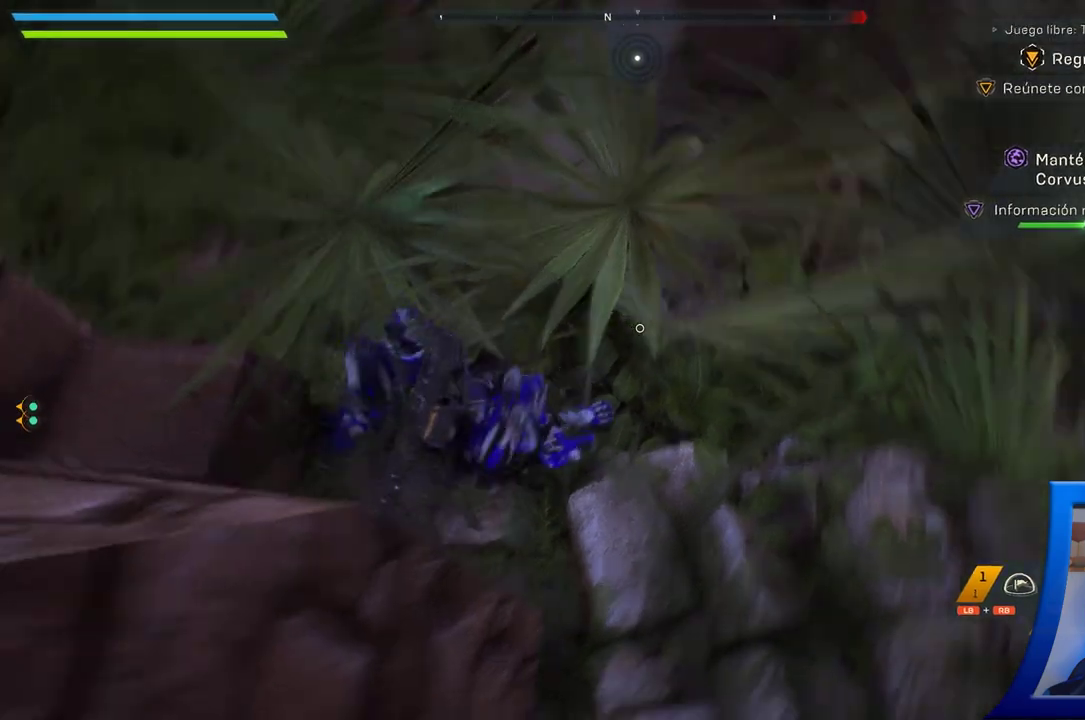
{"buttons": [], "left_stick": "right", "right_stick": "down-left", "button_events": []}
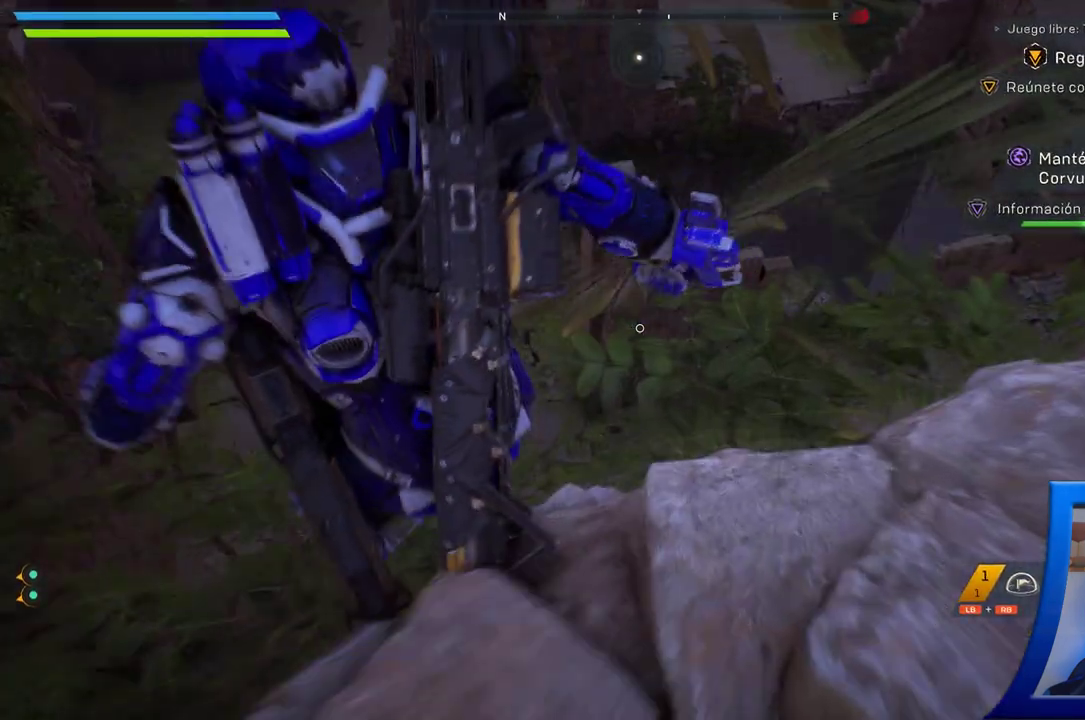
{"buttons": [], "left_stick": "center", "right_stick": "up-left", "button_events": []}
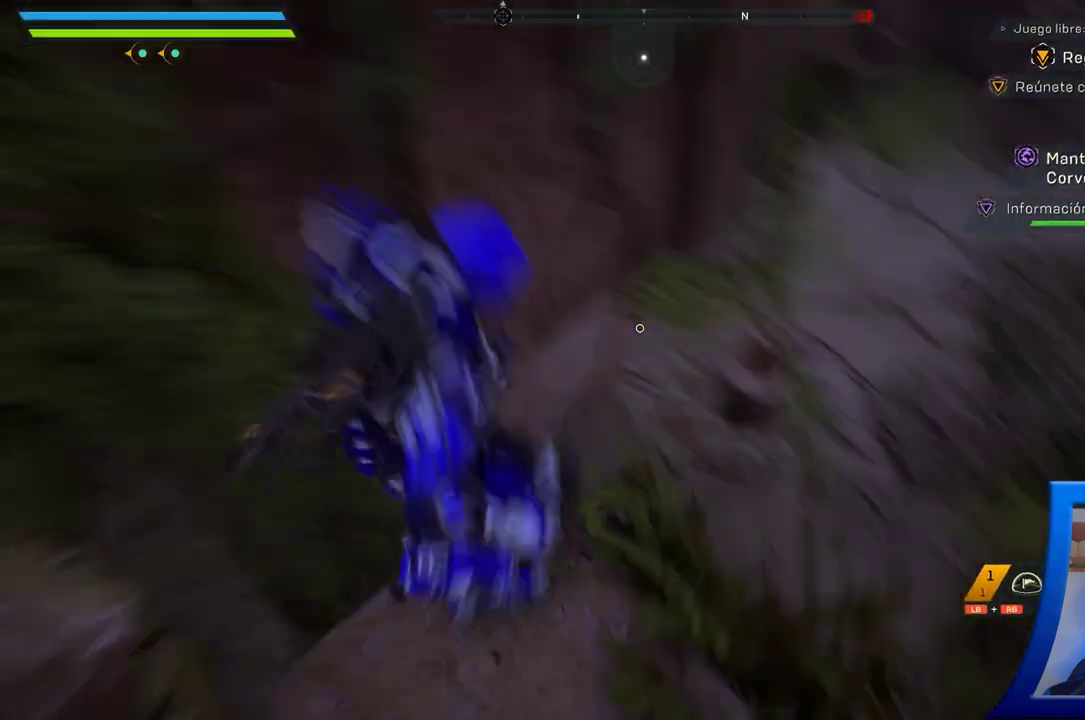
{"buttons": [], "left_stick": "center", "right_stick": "center", "button_events": []}
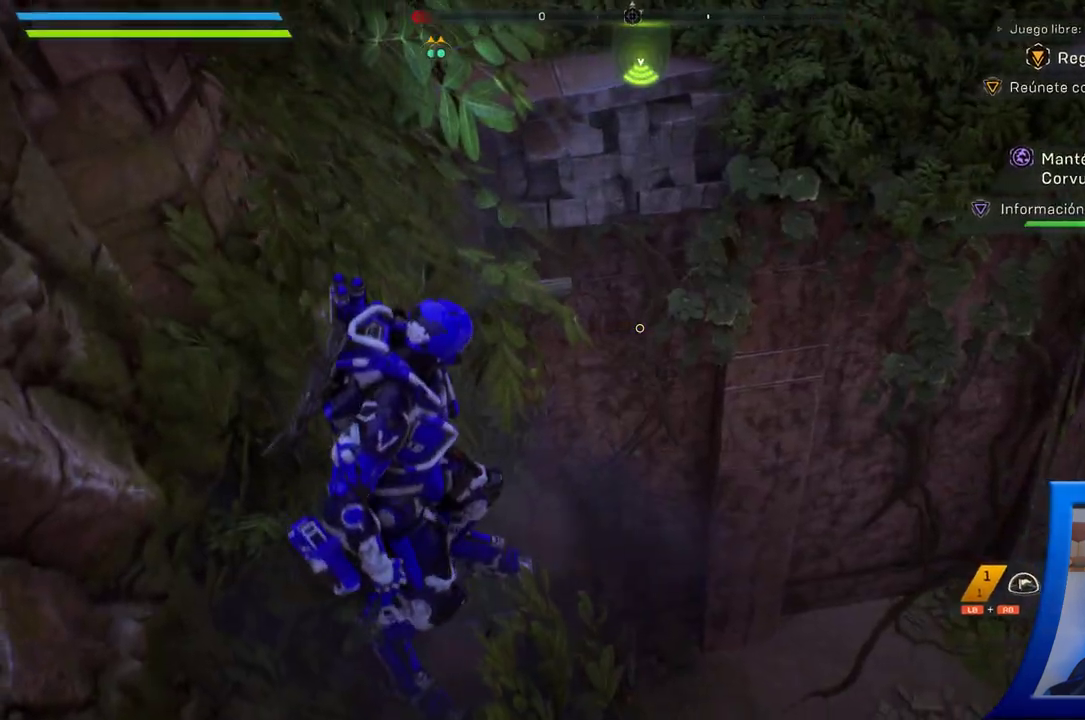
{"buttons": [], "left_stick": "center", "right_stick": "up", "button_events": []}
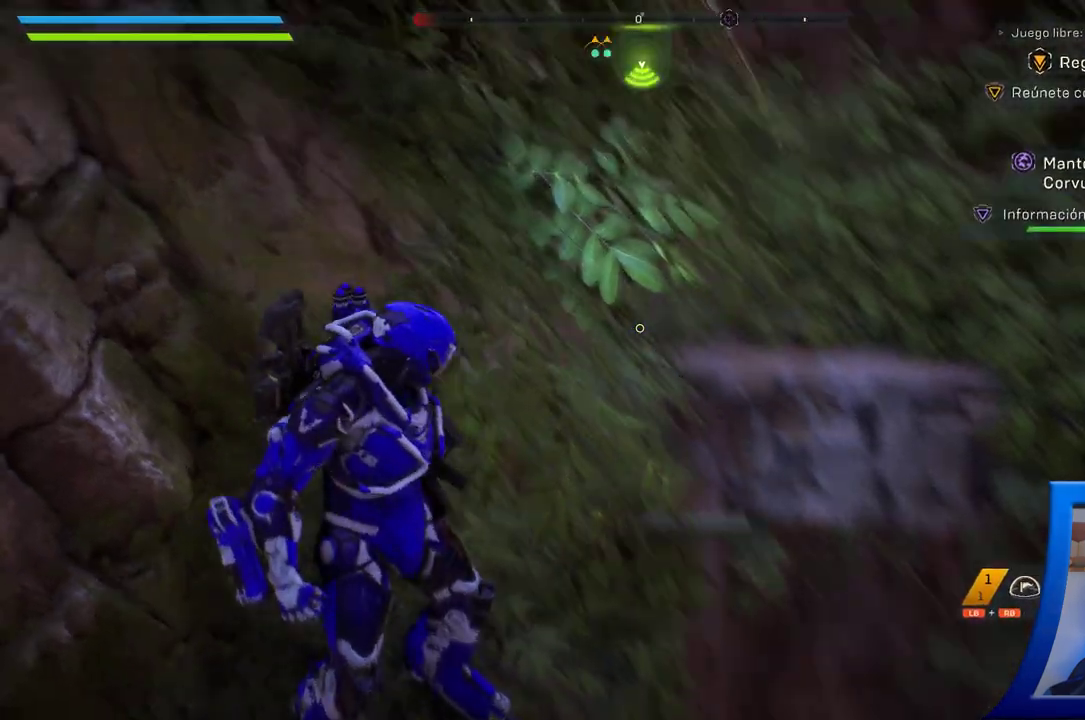
{"buttons": ["A"], "left_stick": "center", "right_stick": "center", "button_events": [[267, "A", "down"]]}
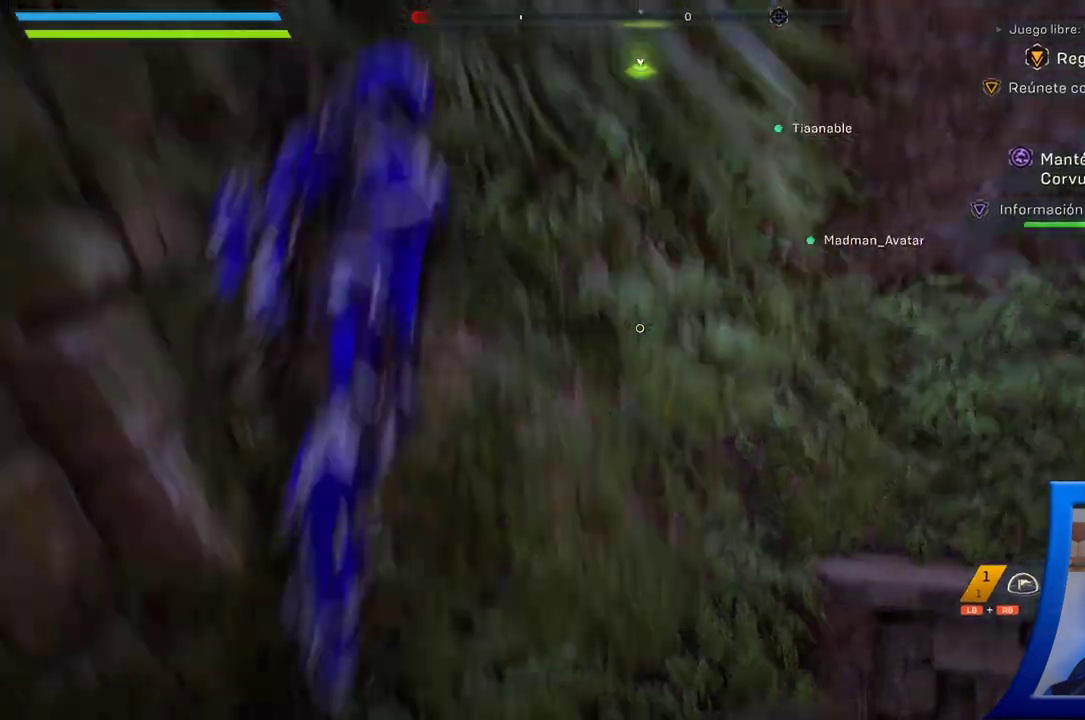
{"buttons": ["A"], "left_stick": "down", "right_stick": "center", "button_events": [[183, "A", "up"], [433, "A", "down"]]}
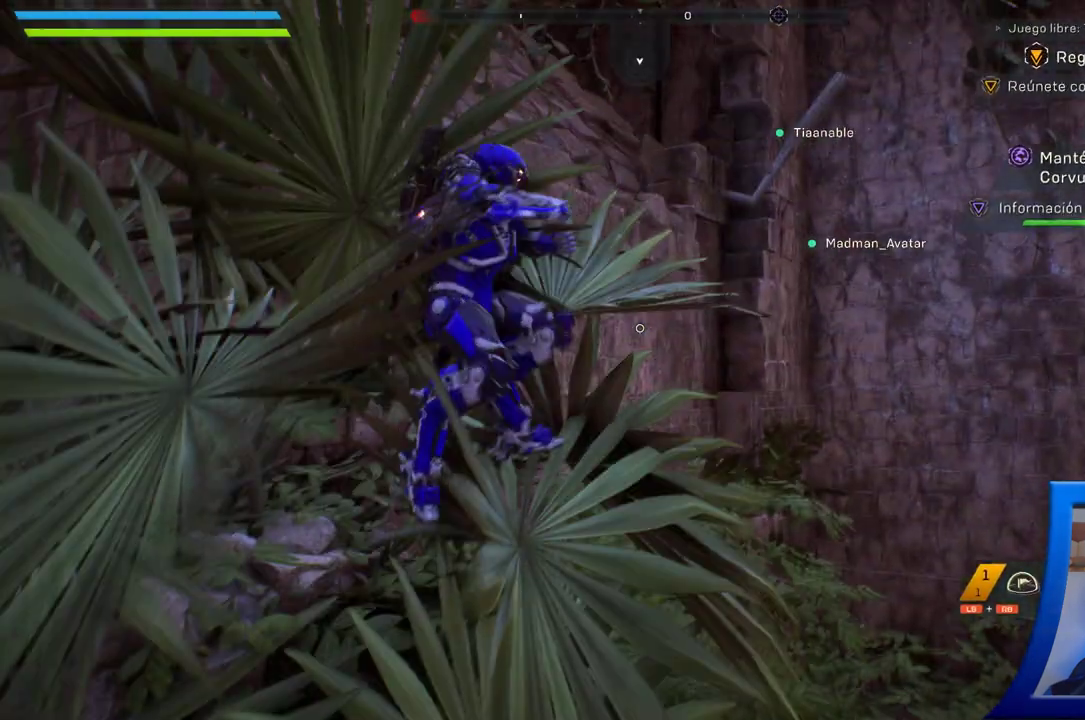
{"buttons": [], "left_stick": "down-right", "right_stick": "down-left", "button_events": [[183, "A", "up"]]}
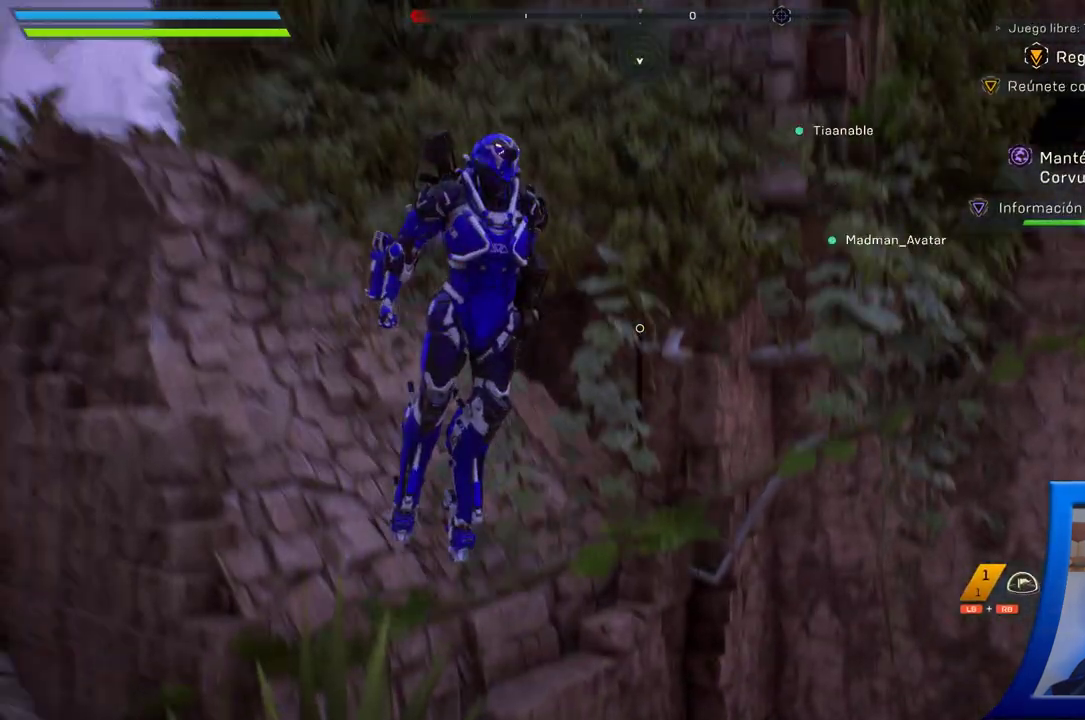
{"buttons": [], "left_stick": "down-right", "right_stick": "center", "button_events": []}
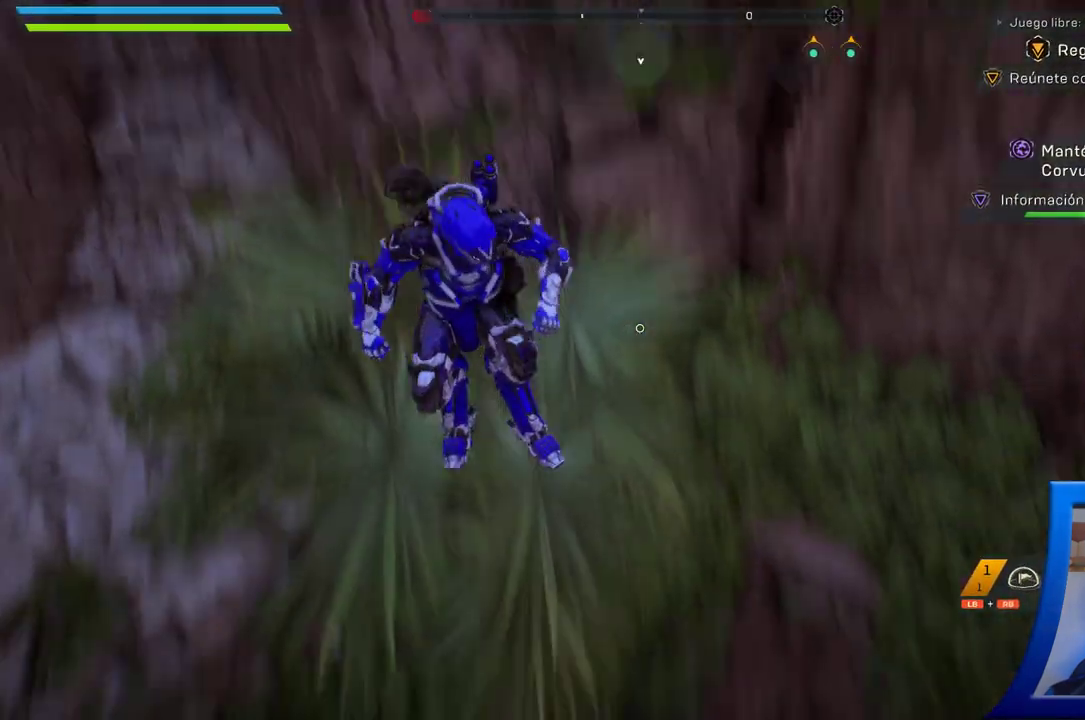
{"buttons": [], "left_stick": "down-right", "right_stick": "down", "button_events": []}
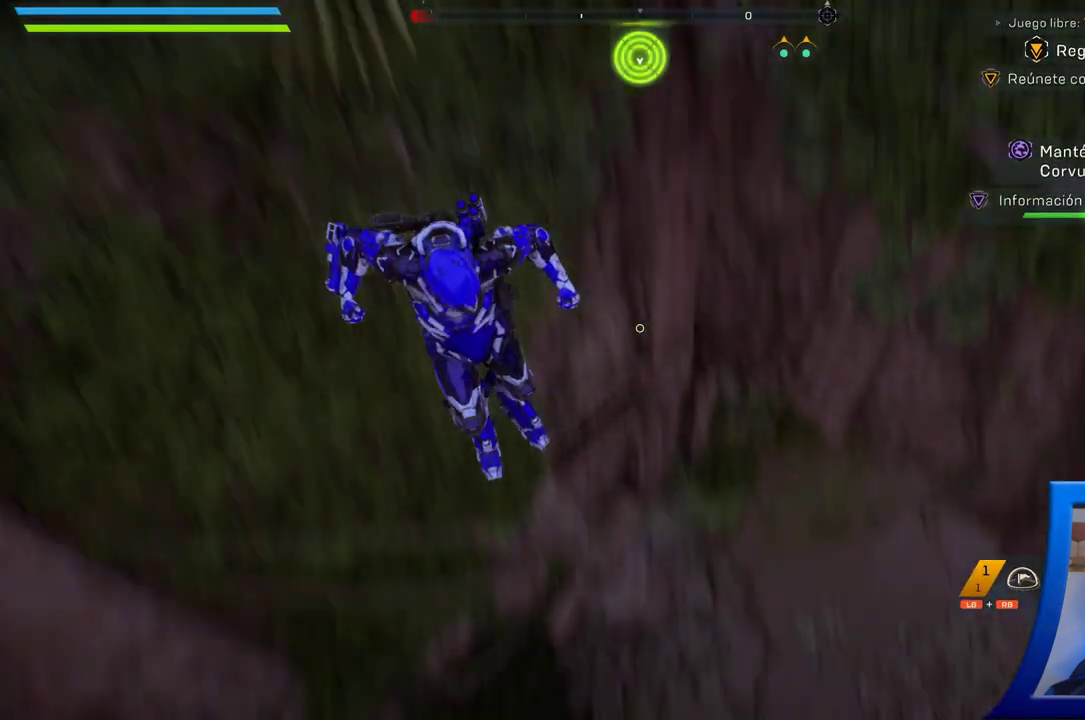
{"buttons": [], "left_stick": "down-right", "right_stick": "center", "button_events": []}
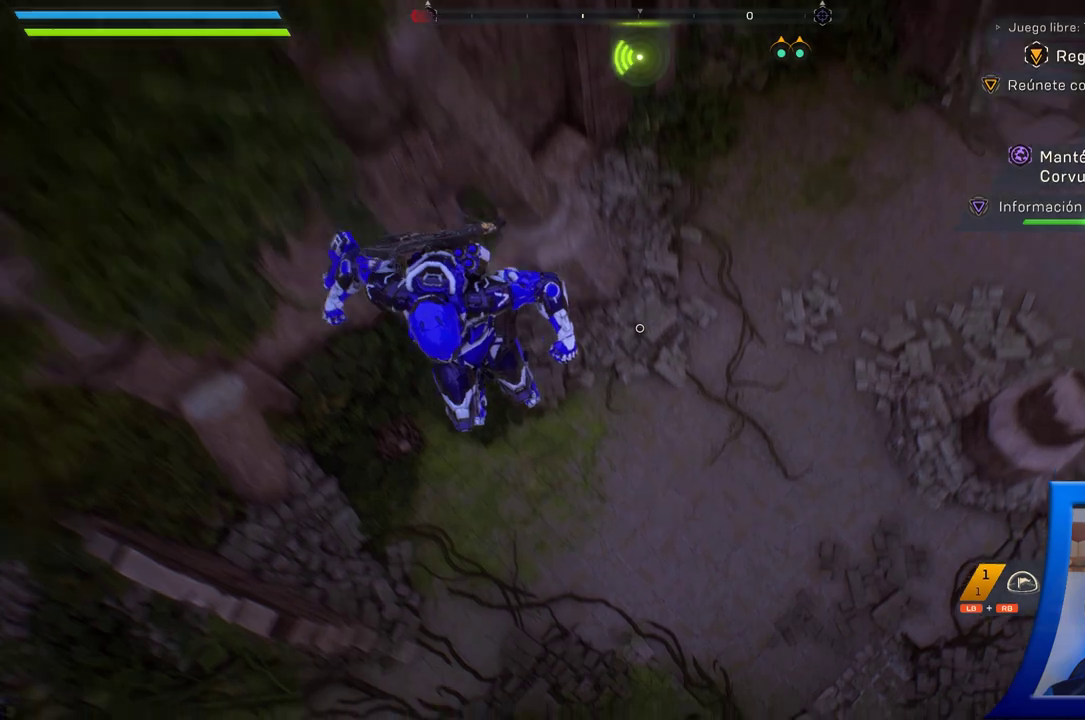
{"buttons": [], "left_stick": "up", "right_stick": "up-left", "button_events": []}